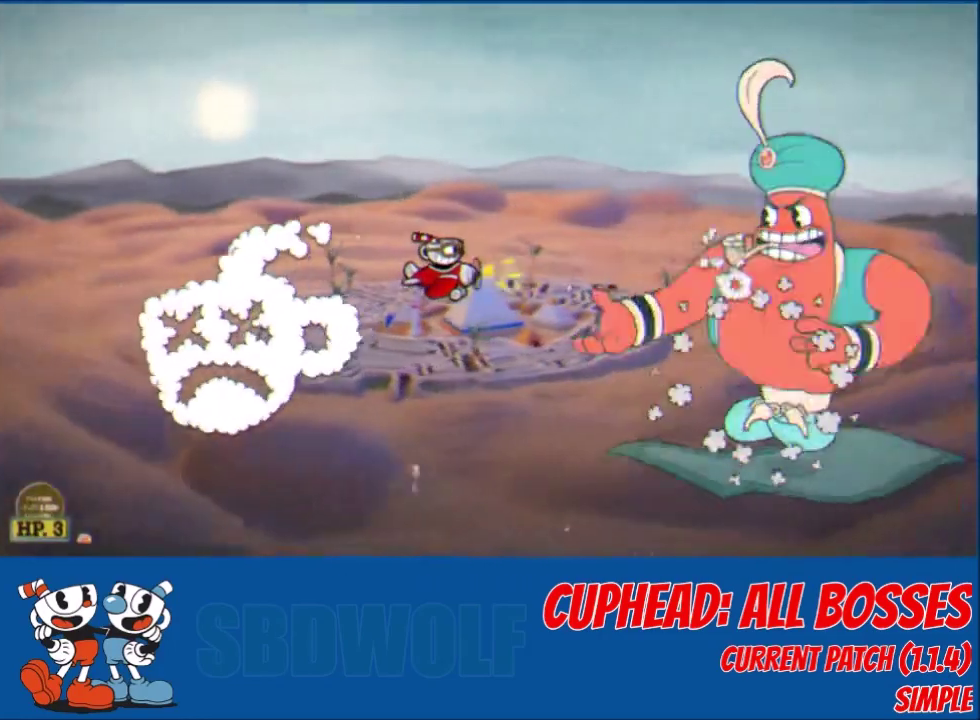
Gameplay with a controller (Xbox layout); each line is a JSON object with the inputs held at the frame after it. "events" lists button and stick changes between this image and that frame as [ms after this image, input, new state], when the widget could be followed in between. Not read: R3 right_stick.
{"buttons": ["L2"], "left_stick": "center", "events": [[200, "DPAD_LEFT", "down"], [467, "DPAD_LEFT", "up"]]}
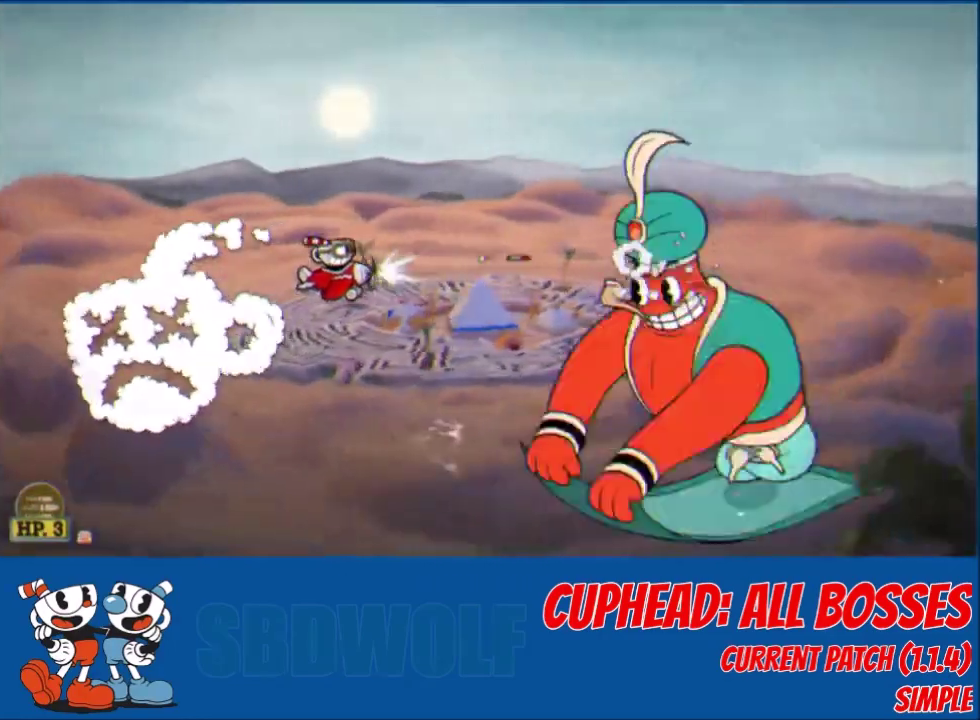
{"buttons": ["L2"], "left_stick": "center", "events": []}
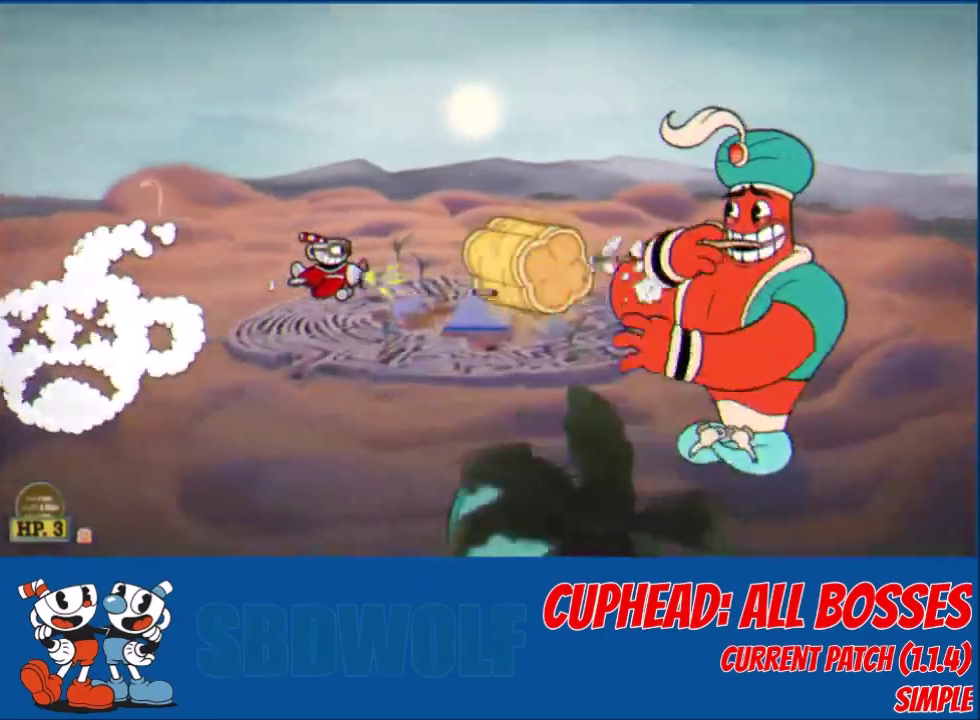
{"buttons": ["L2"], "left_stick": "center", "events": []}
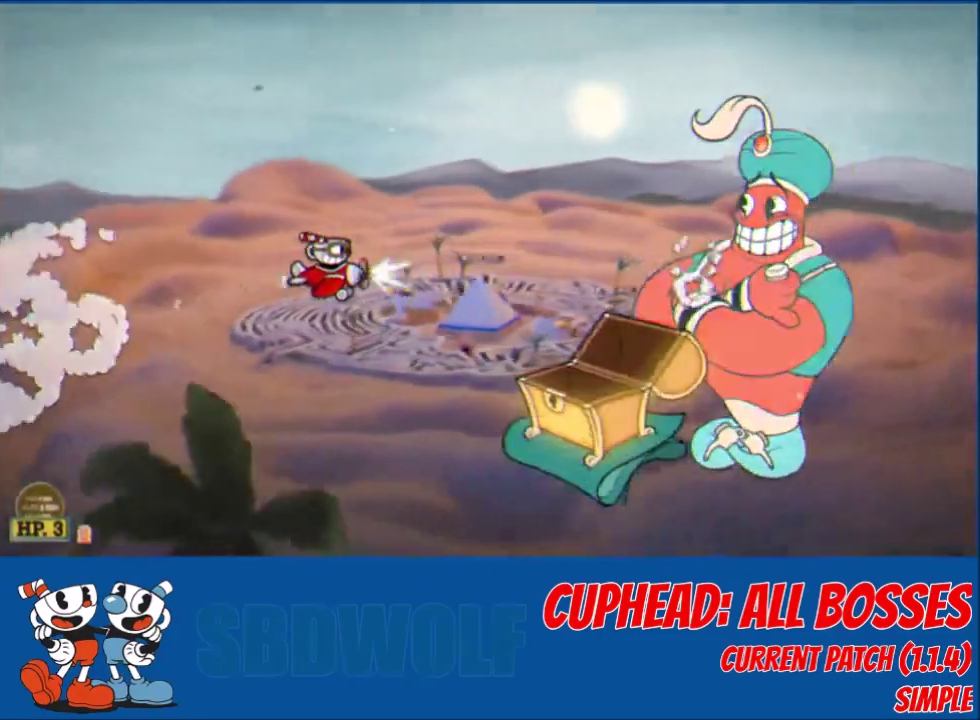
{"buttons": ["L2", "DPAD_UP"], "left_stick": "center", "events": [[501, "DPAD_UP", "down"]]}
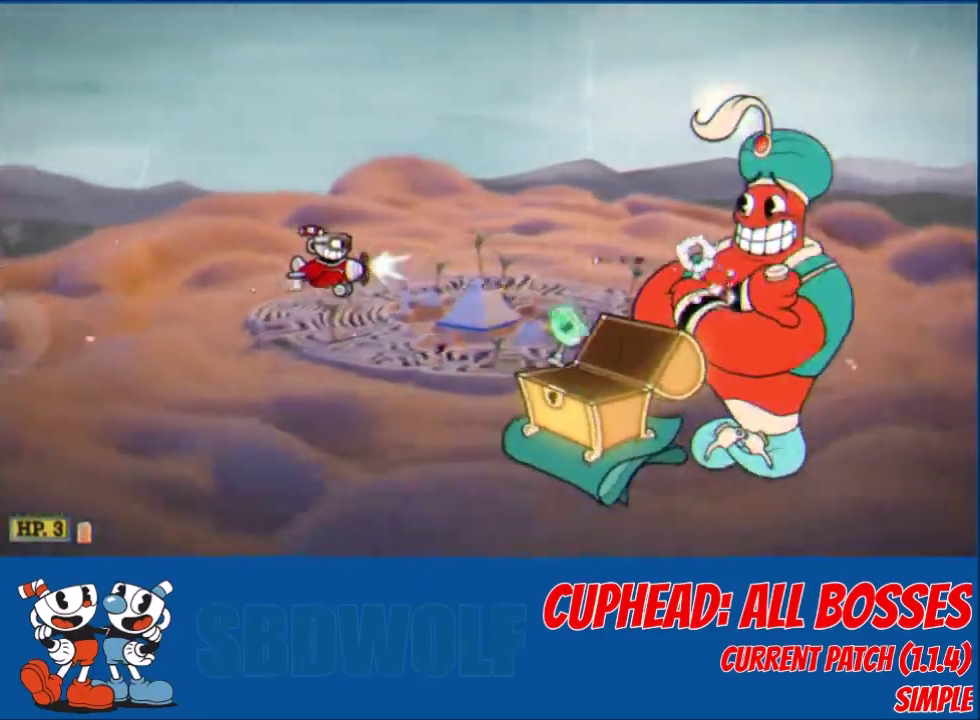
{"buttons": ["L2", "DPAD_LEFT"], "left_stick": "center", "events": [[33, "DPAD_LEFT", "down"], [33, "DPAD_UP", "up"], [233, "DPAD_LEFT", "up"], [300, "DPAD_DOWN", "down"], [300, "DPAD_LEFT", "down"], [433, "DPAD_DOWN", "up"]]}
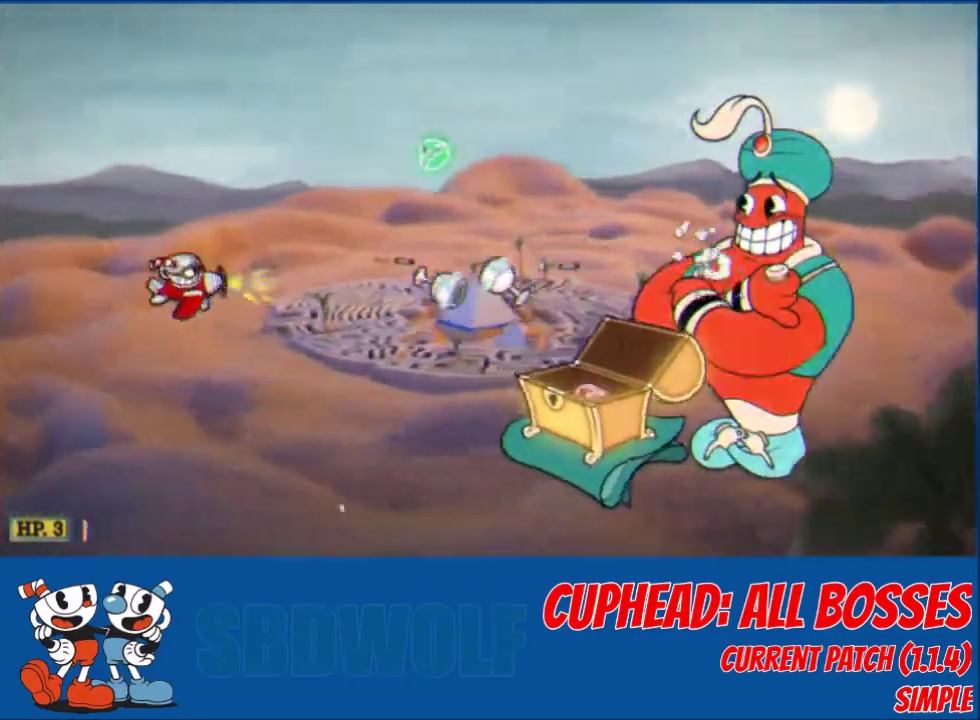
{"buttons": ["L2"], "left_stick": "center", "events": [[67, "DPAD_DOWN", "down"], [67, "DPAD_LEFT", "up"], [167, "DPAD_DOWN", "up"], [167, "DPAD_LEFT", "down"], [267, "DPAD_LEFT", "up"]]}
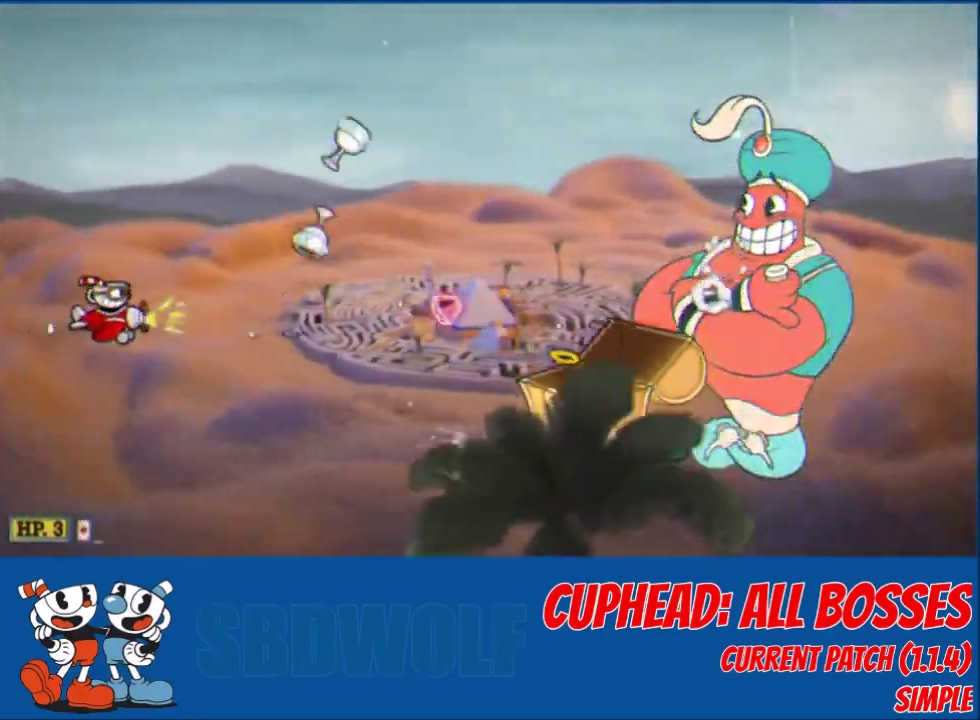
{"buttons": ["L2", "R1", "DPAD_UP"], "left_stick": "center", "events": [[166, "DPAD_RIGHT", "down"], [367, "DPAD_UP", "down"], [433, "DPAD_RIGHT", "up"], [433, "R1", "down"]]}
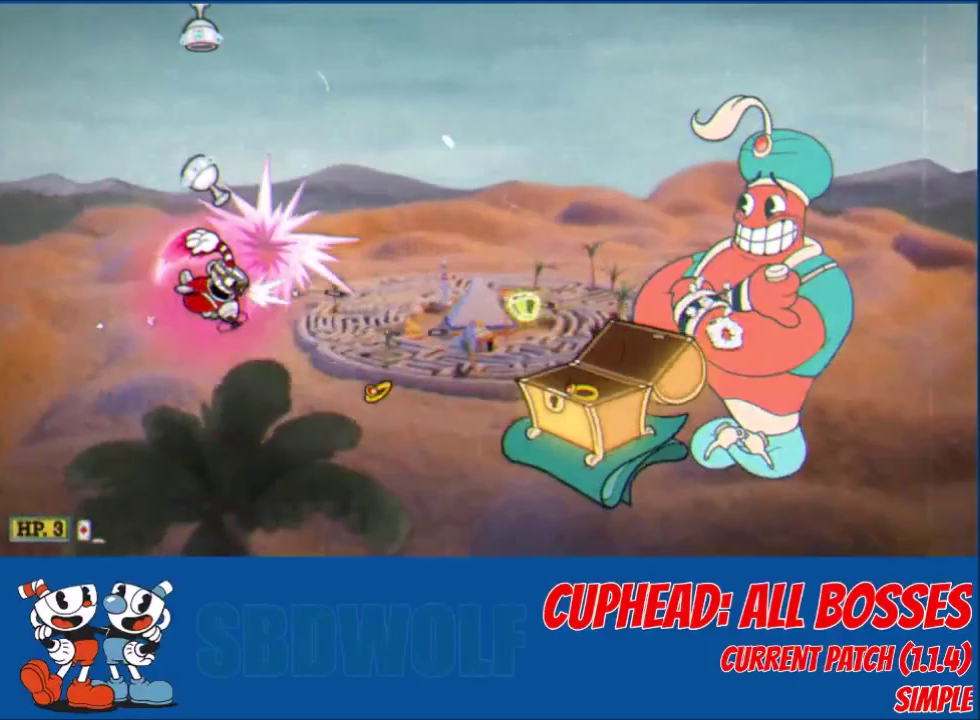
{"buttons": ["L2"], "left_stick": "center", "events": [[33, "R1", "up"], [67, "DPAD_UP", "up"], [133, "DPAD_DOWN", "down"], [267, "DPAD_DOWN", "up"], [267, "DPAD_LEFT", "down"], [367, "DPAD_LEFT", "up"]]}
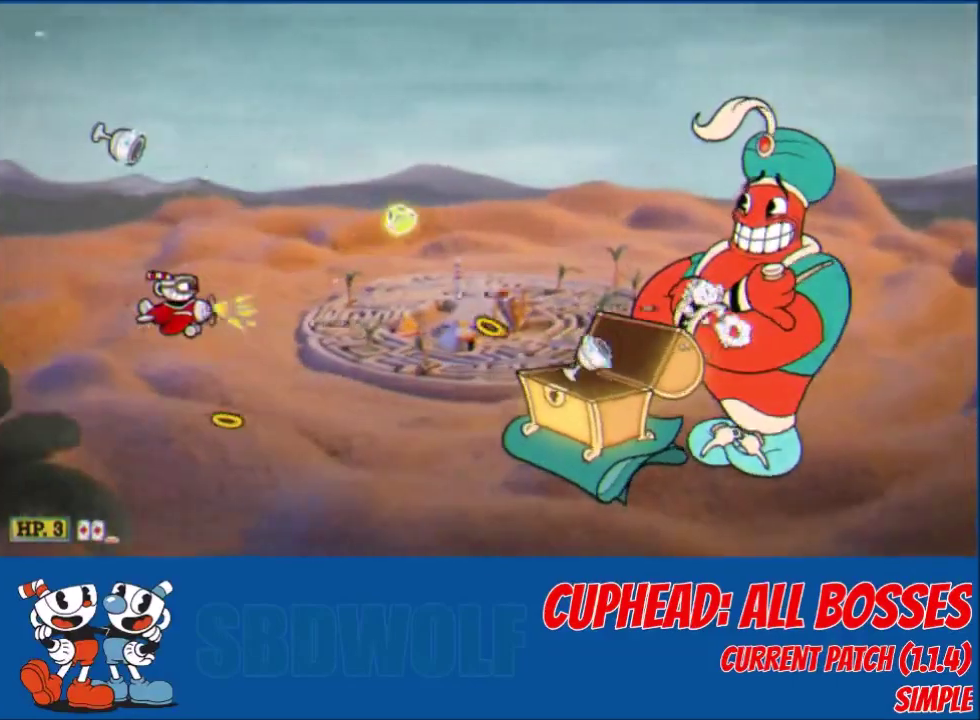
{"buttons": ["L2"], "left_stick": "center", "events": [[300, "DPAD_DOWN", "down"], [400, "DPAD_DOWN", "up"], [400, "DPAD_LEFT", "down"], [500, "DPAD_LEFT", "up"]]}
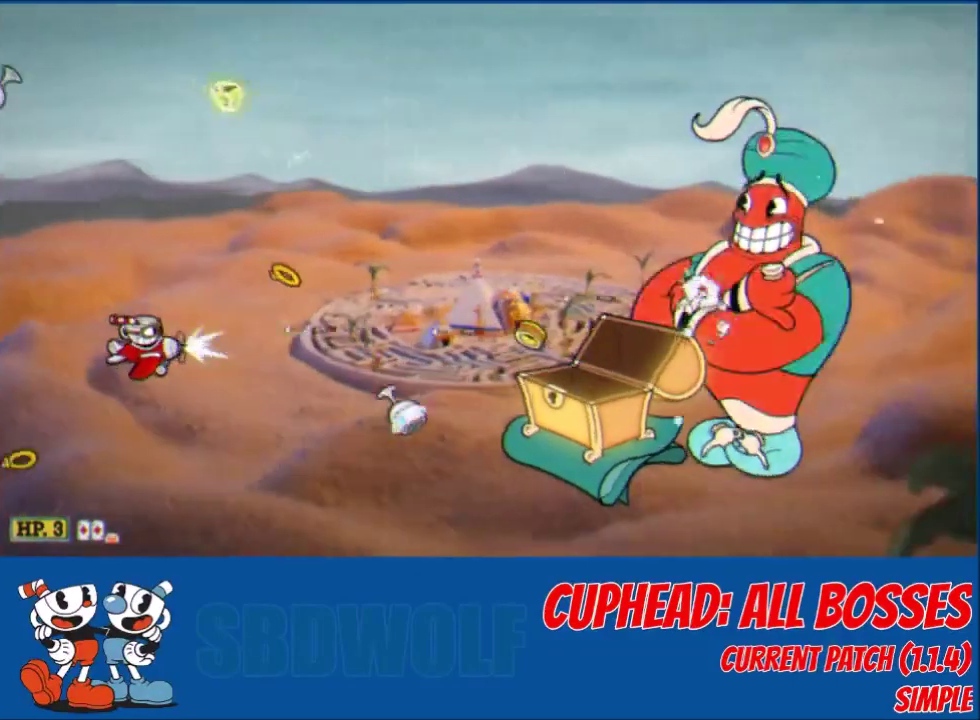
{"buttons": ["L2"], "left_stick": "center", "events": []}
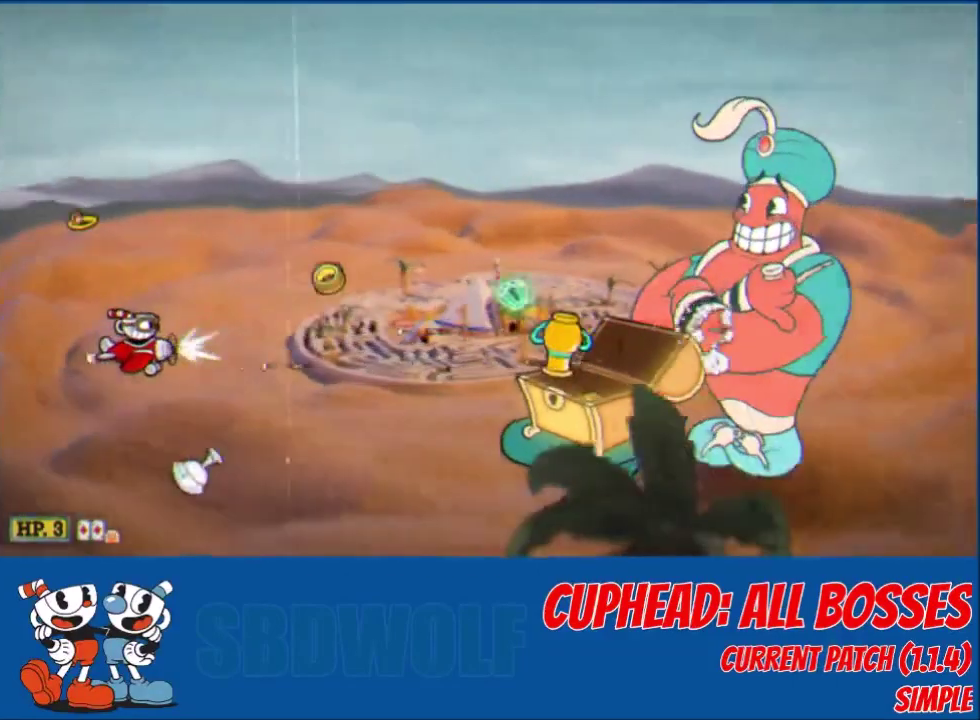
{"buttons": ["L2"], "left_stick": "center", "events": []}
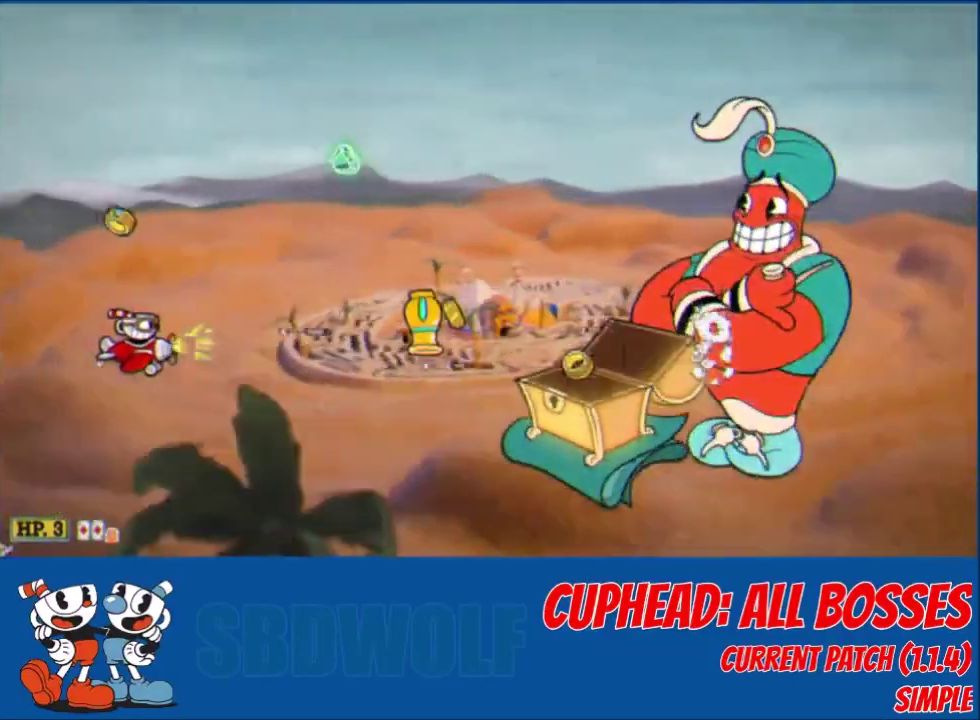
{"buttons": ["L2"], "left_stick": "center", "events": [[267, "DPAD_DOWN", "down"], [367, "DPAD_DOWN", "up"]]}
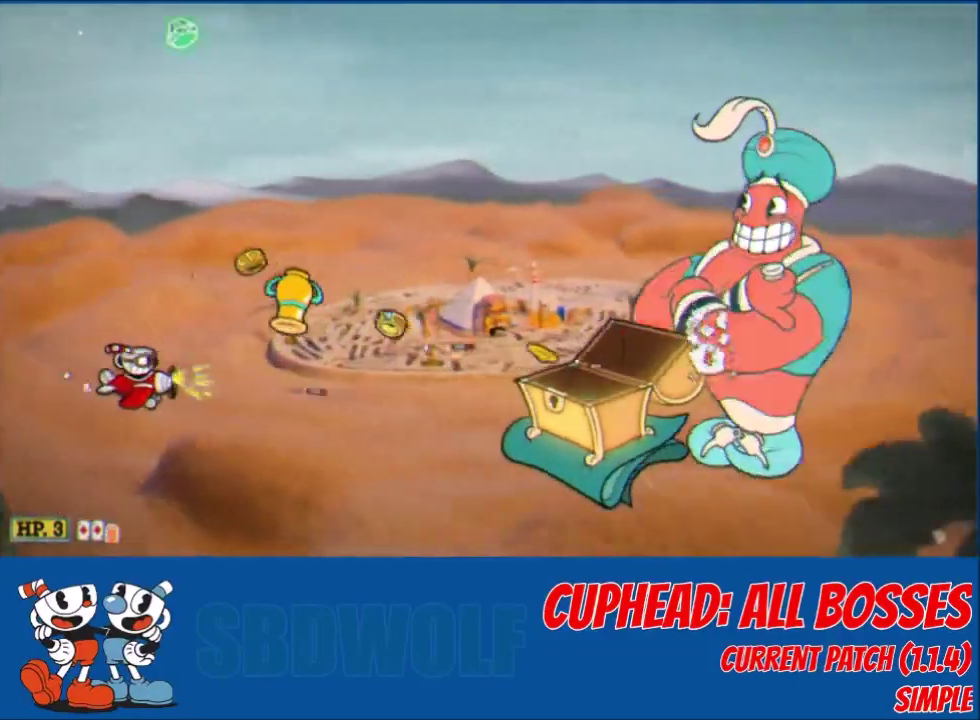
{"buttons": ["L2"], "left_stick": "center", "events": []}
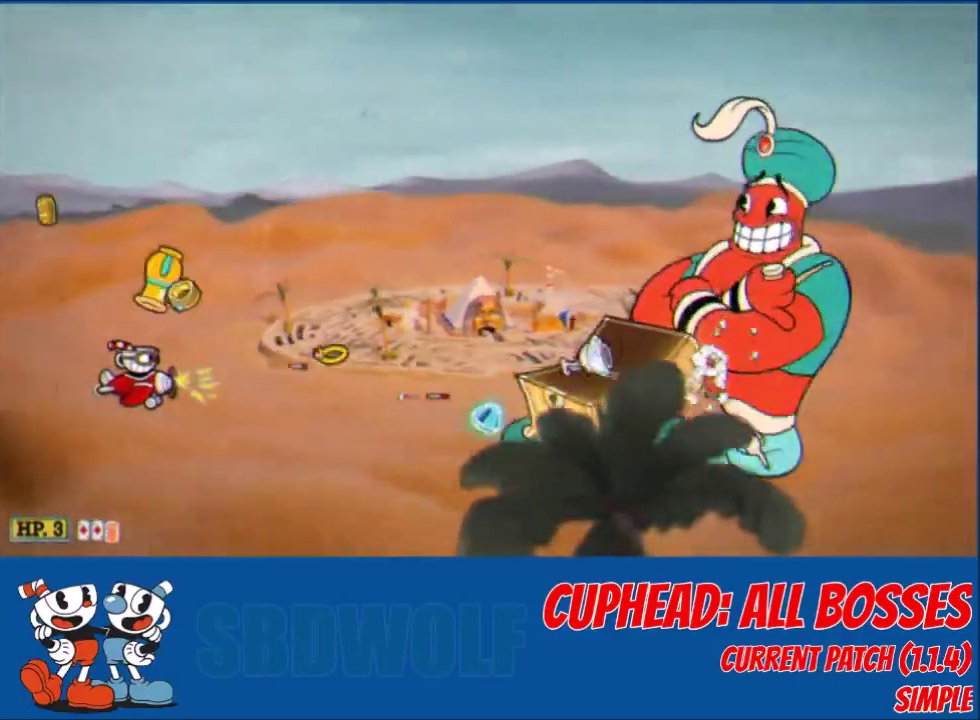
{"buttons": ["L2"], "left_stick": "center", "events": [[167, "DPAD_LEFT", "down"], [234, "DPAD_UP", "down"], [434, "DPAD_LEFT", "up"], [500, "DPAD_UP", "up"]]}
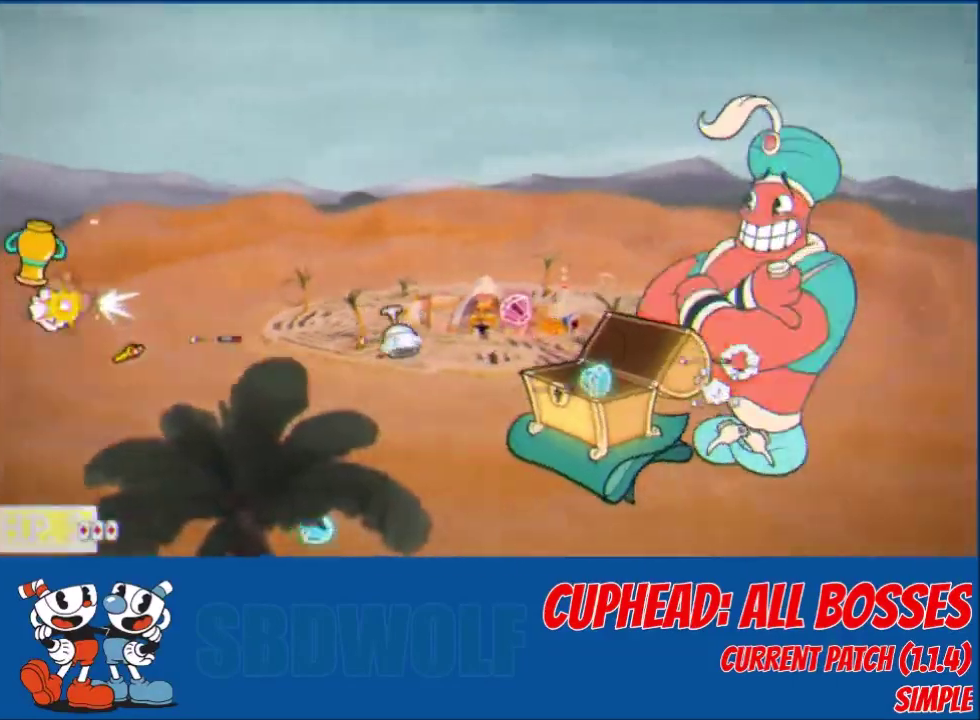
{"buttons": ["L2", "DPAD_RIGHT"], "left_stick": "center", "events": [[301, "DPAD_RIGHT", "down"], [434, "DPAD_RIGHT", "up"], [501, "DPAD_RIGHT", "down"]]}
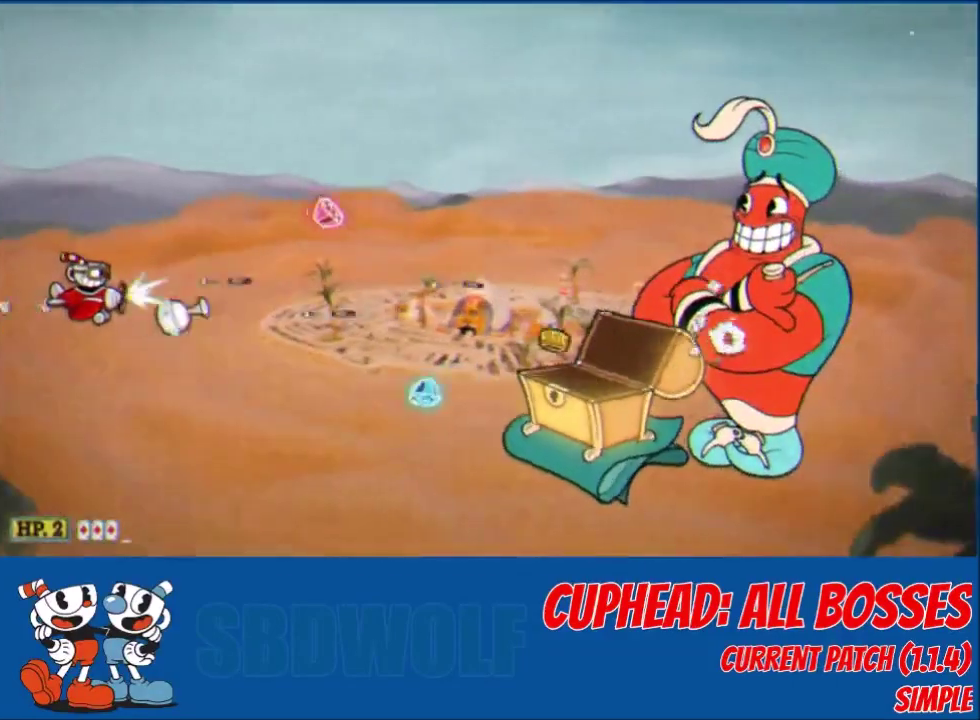
{"buttons": ["L2"], "left_stick": "center", "events": [[67, "DPAD_UP", "down"], [133, "DPAD_RIGHT", "up"], [367, "R1", "down"], [501, "DPAD_UP", "up"], [501, "R1", "up"]]}
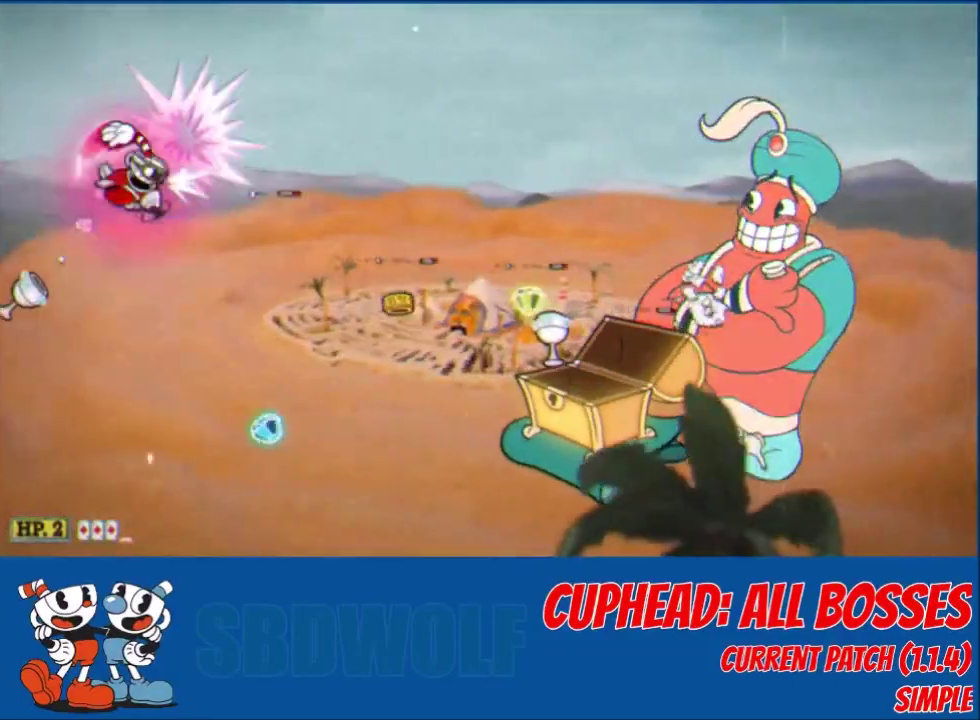
{"buttons": ["L2", "DPAD_DOWN"], "left_stick": "center", "events": [[33, "DPAD_DOWN", "down"], [333, "DPAD_LEFT", "down"], [500, "DPAD_LEFT", "up"]]}
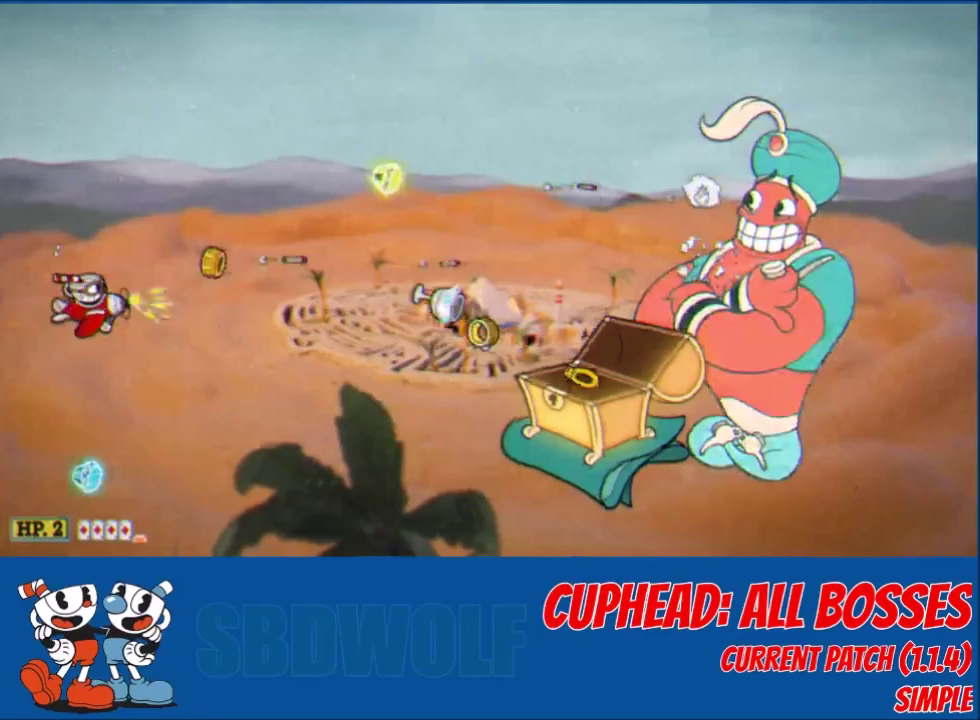
{"buttons": ["L2", "DPAD_DOWN"], "left_stick": "center", "events": [[67, "DPAD_DOWN", "up"], [500, "DPAD_DOWN", "down"]]}
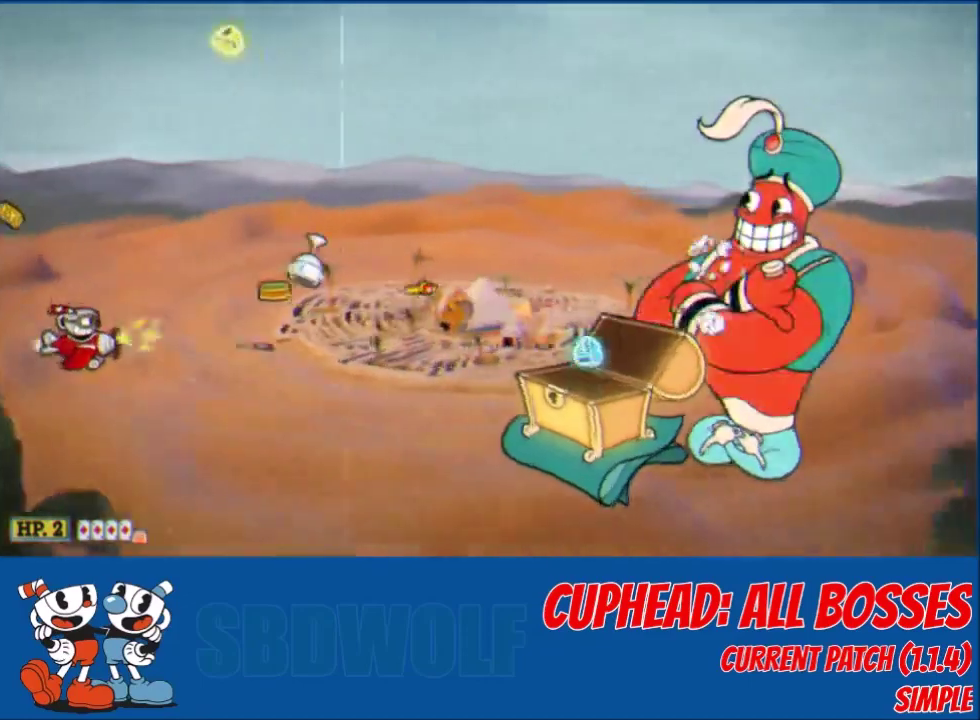
{"buttons": ["L2"], "left_stick": "center", "events": [[67, "DPAD_DOWN", "up"], [234, "DPAD_RIGHT", "down"], [468, "DPAD_RIGHT", "up"]]}
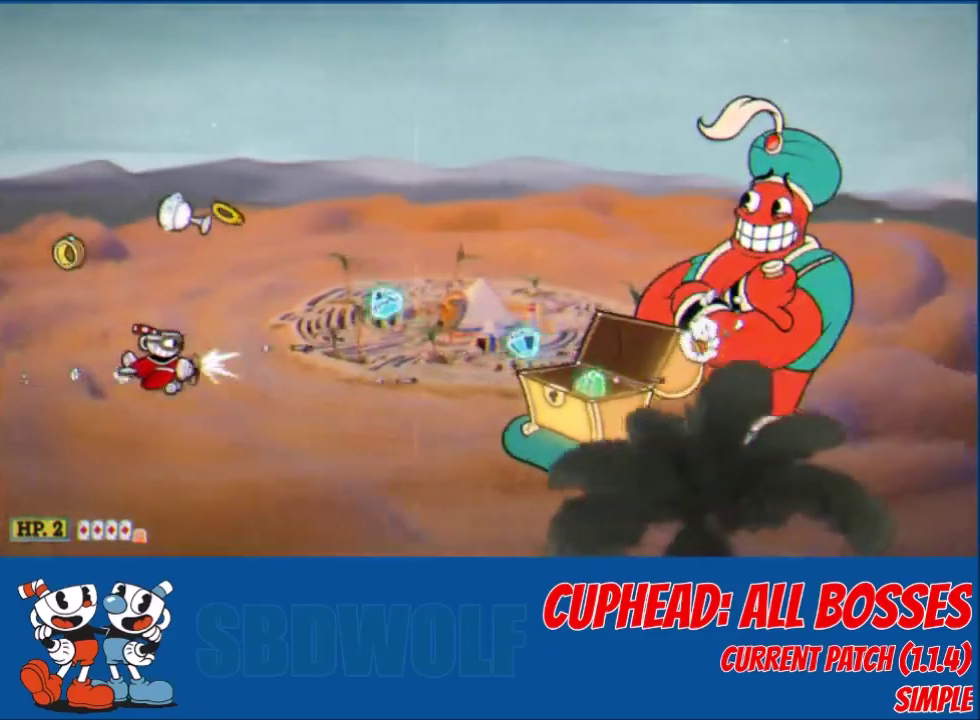
{"buttons": ["L2", "DPAD_LEFT"], "left_stick": "center", "events": [[400, "DPAD_LEFT", "down"]]}
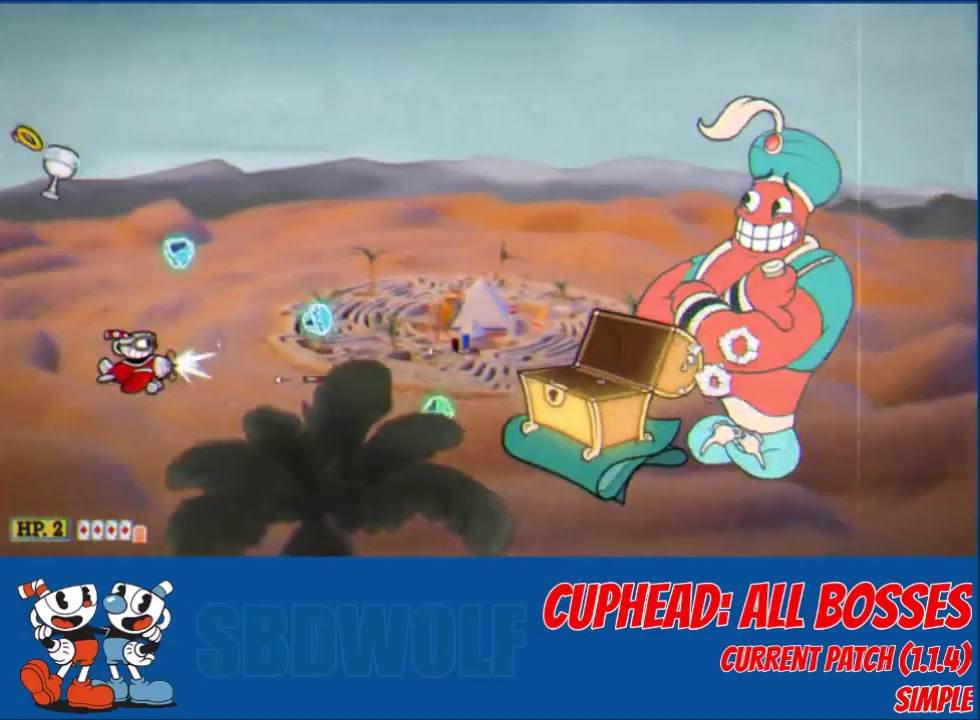
{"buttons": ["L2", "DPAD_UP", "DPAD_RIGHT"], "left_stick": "center", "events": [[66, "DPAD_LEFT", "up"], [133, "DPAD_DOWN", "down"], [200, "DPAD_DOWN", "up"], [333, "DPAD_RIGHT", "down"], [500, "DPAD_UP", "down"]]}
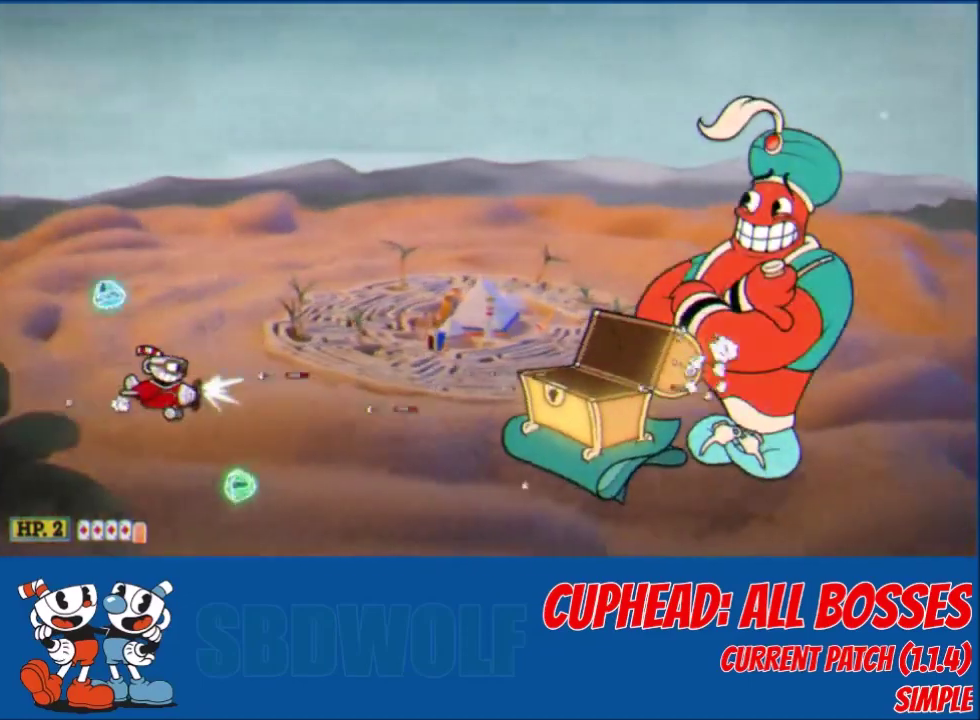
{"buttons": ["L2", "DPAD_RIGHT"], "left_stick": "center", "events": [[133, "DPAD_UP", "up"]]}
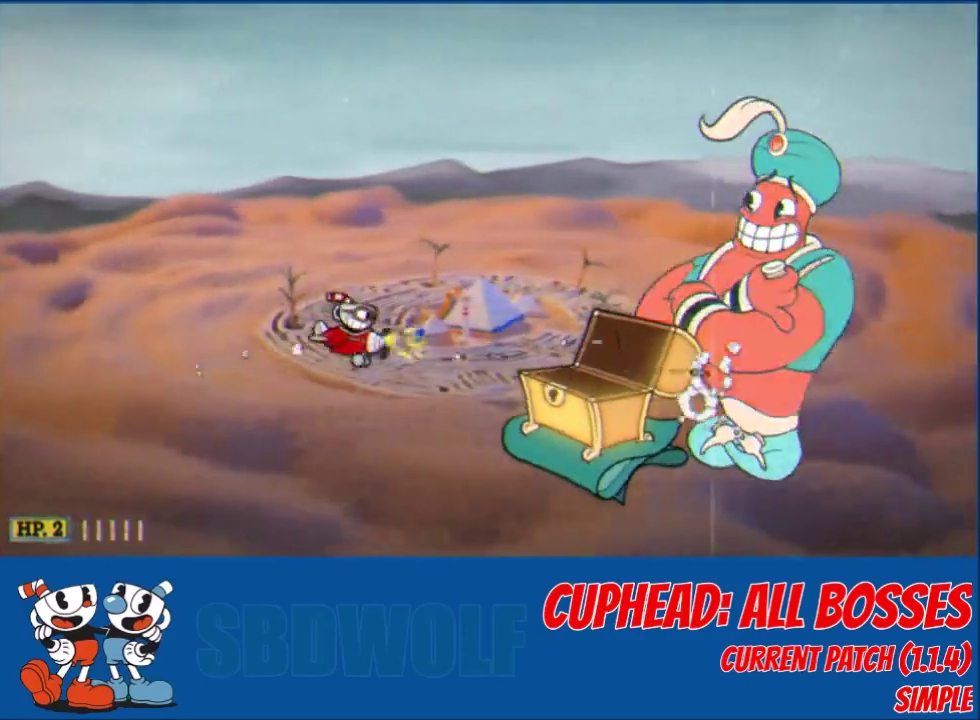
{"buttons": ["L2", "DPAD_RIGHT"], "left_stick": "center", "events": []}
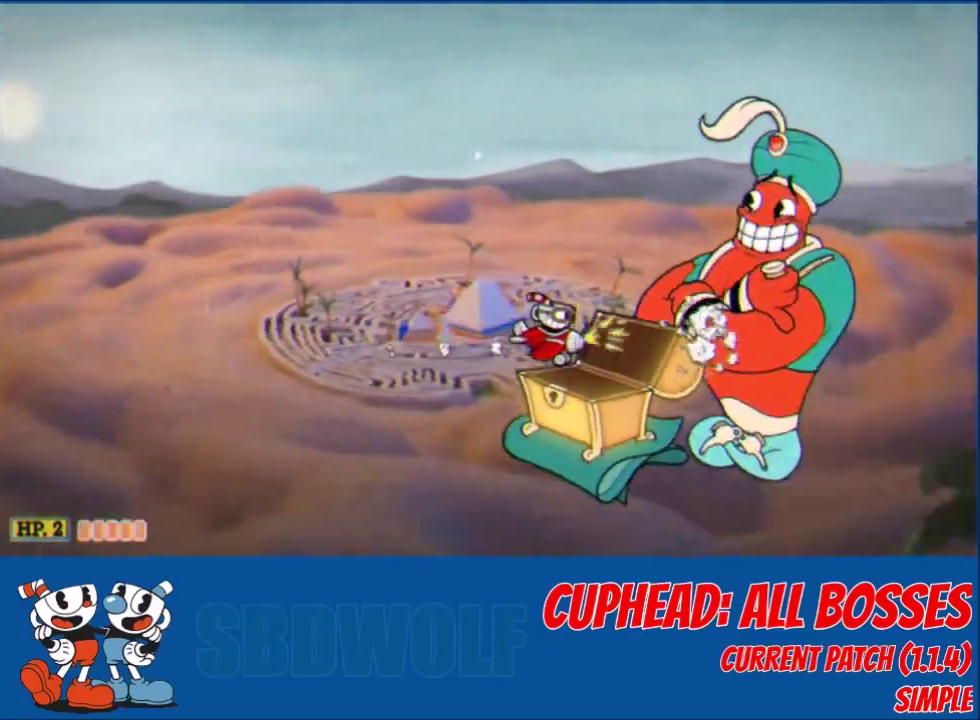
{"buttons": ["L2", "DPAD_RIGHT"], "left_stick": "center", "events": [[167, "A", "down"], [267, "A", "up"]]}
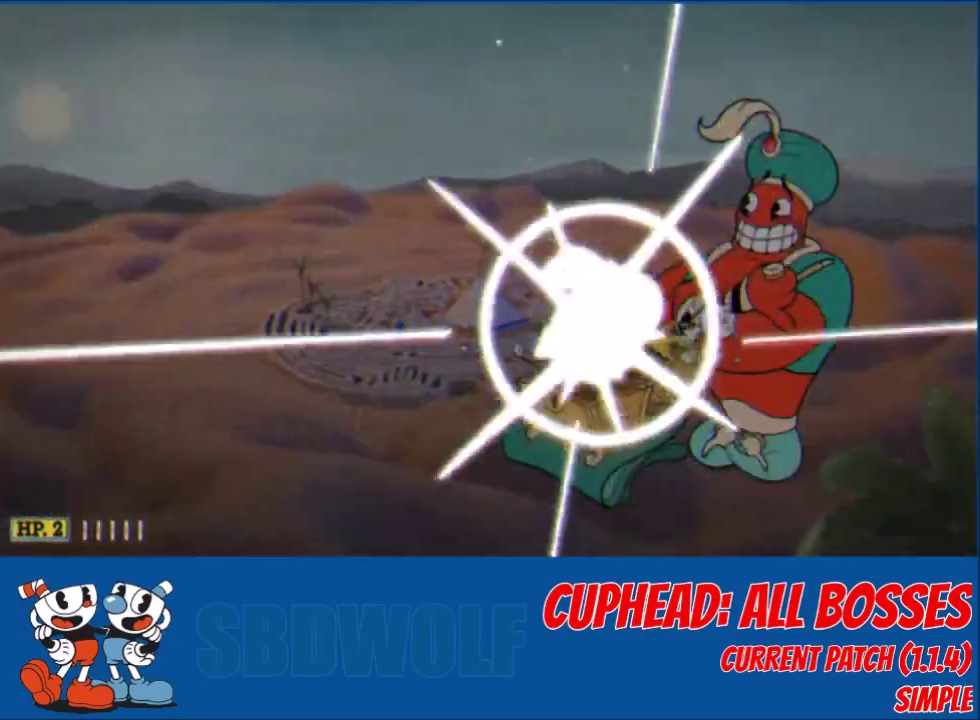
{"buttons": ["L2", "DPAD_RIGHT"], "left_stick": "center", "events": []}
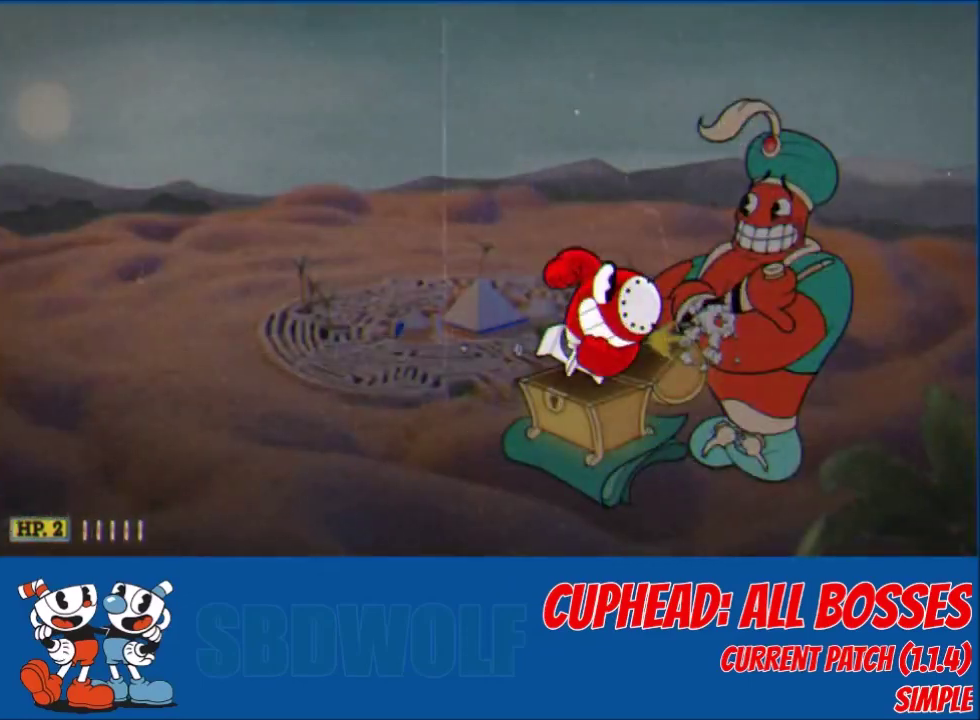
{"buttons": ["L2", "DPAD_RIGHT"], "left_stick": "center", "events": []}
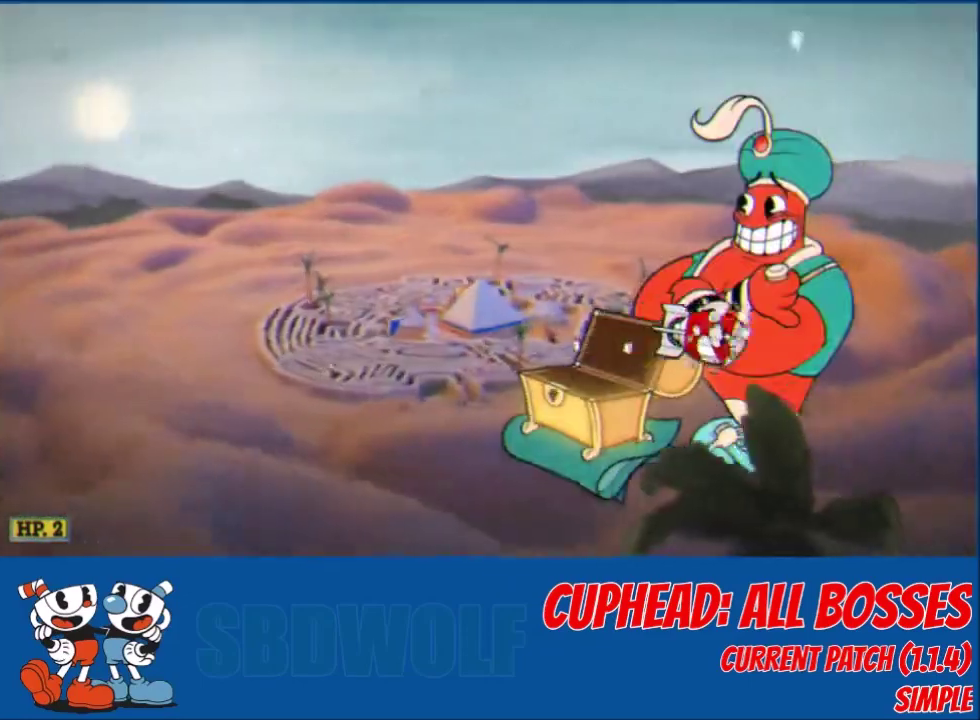
{"buttons": ["L2", "DPAD_LEFT"], "left_stick": "center", "events": [[167, "DPAD_RIGHT", "up"], [201, "DPAD_LEFT", "down"]]}